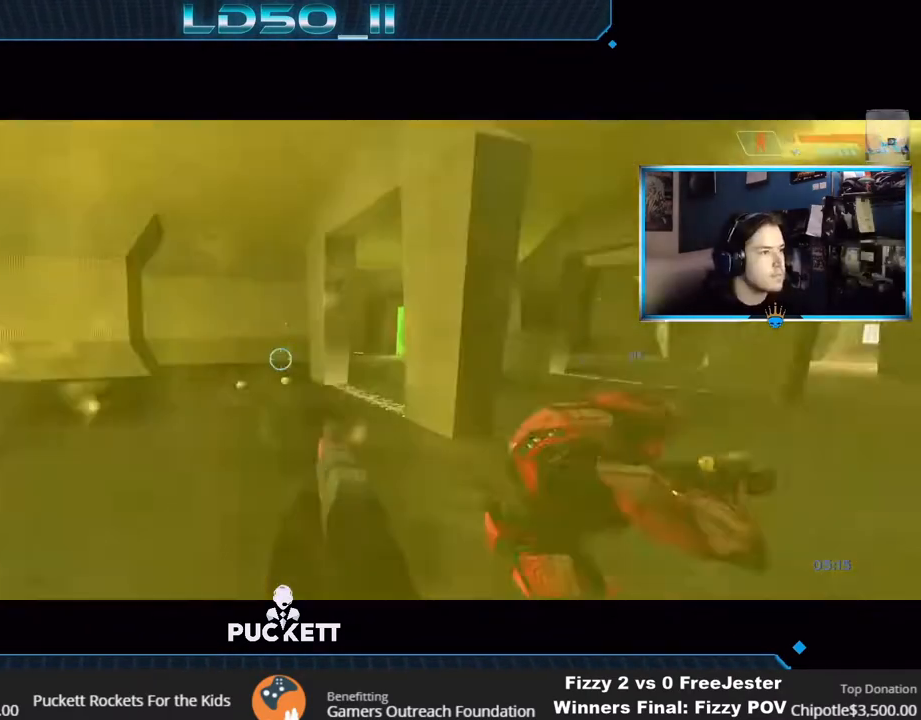
Gameplay with a controller (Xbox layout); each line is a JSON object with the inputs held at the frame after it. "events" lists button and stick changes between this image and that frame as [ms after this image, input, new state], when the widget could be followed in between.
{"buttons": [], "left_stick": "center", "right_stick": "down-left", "events": [[83, "left_stick", "center"], [133, "left_stick", "right"], [183, "left_stick", "up-right"], [283, "left_stick", "center"]]}
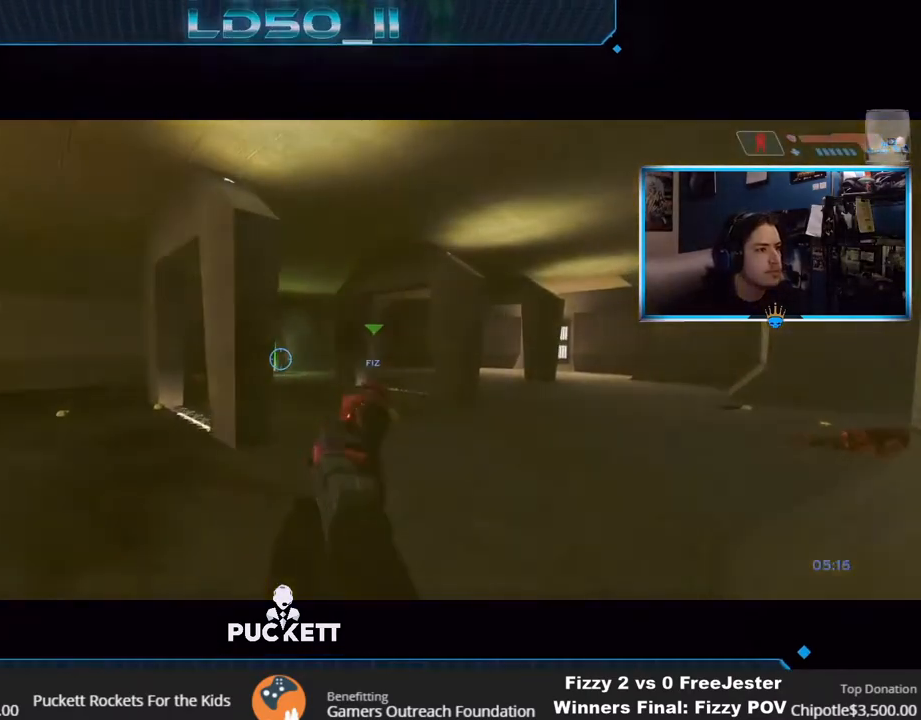
{"buttons": [], "left_stick": "center", "right_stick": "down-left", "events": [[100, "left_stick", "left"], [267, "left_stick", "center"]]}
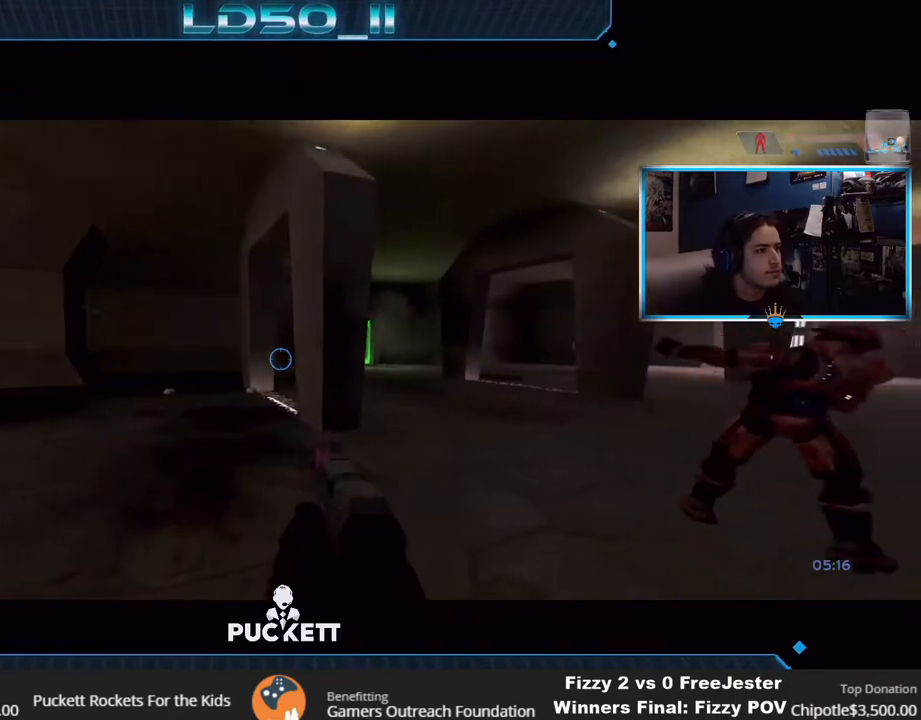
{"buttons": [], "left_stick": "right", "right_stick": "down-left", "events": [[17, "left_stick", "right"], [100, "left_stick", "center"], [483, "left_stick", "right"]]}
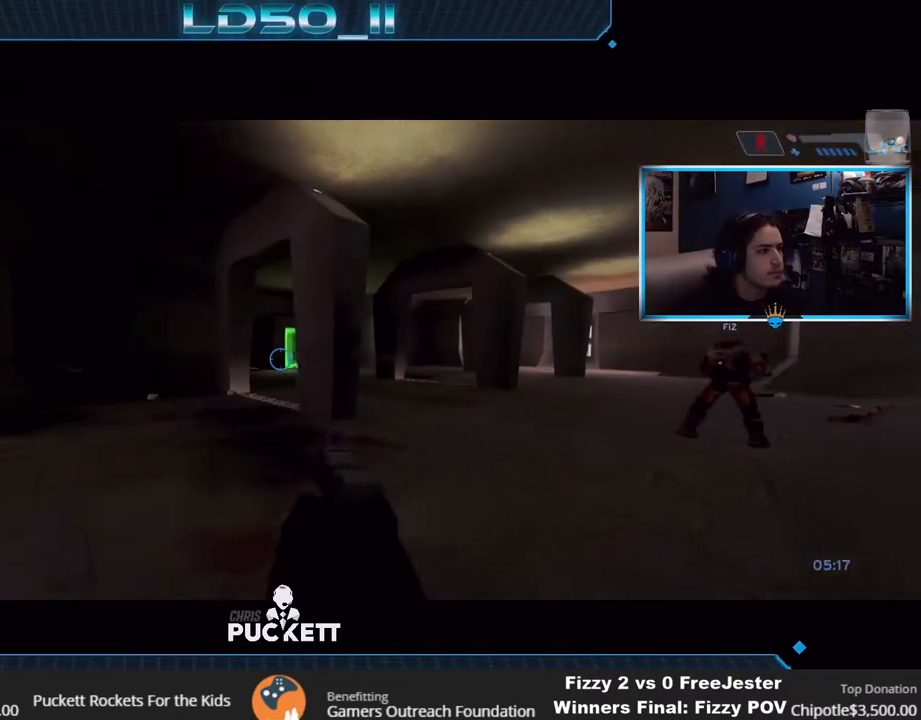
{"buttons": [], "left_stick": "center", "right_stick": "center", "events": [[83, "left_stick", "center"], [283, "right_stick", "center"]]}
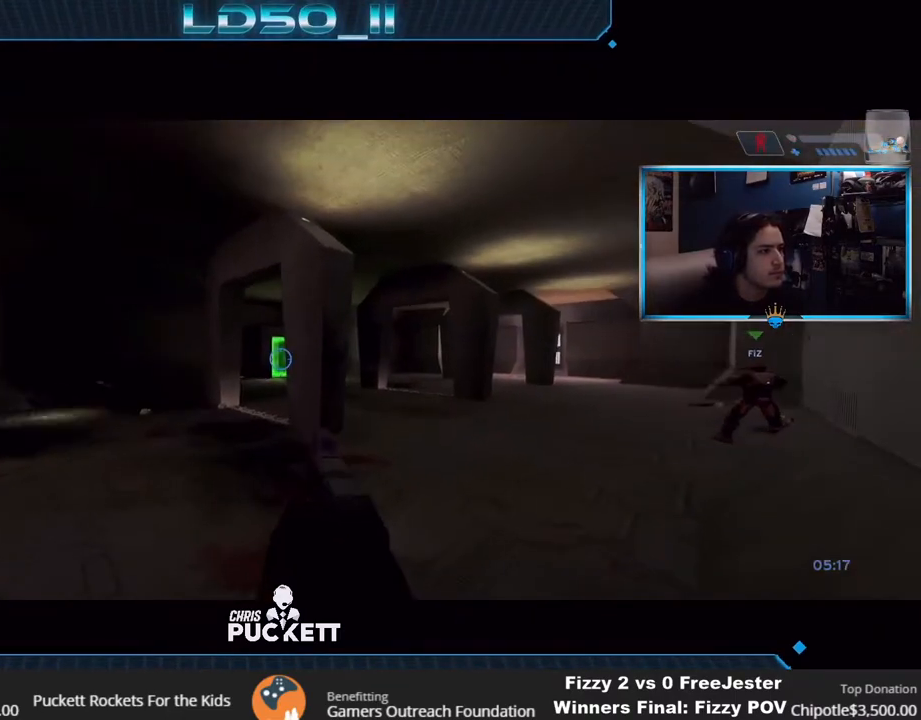
{"buttons": [], "left_stick": "center", "right_stick": "center", "events": []}
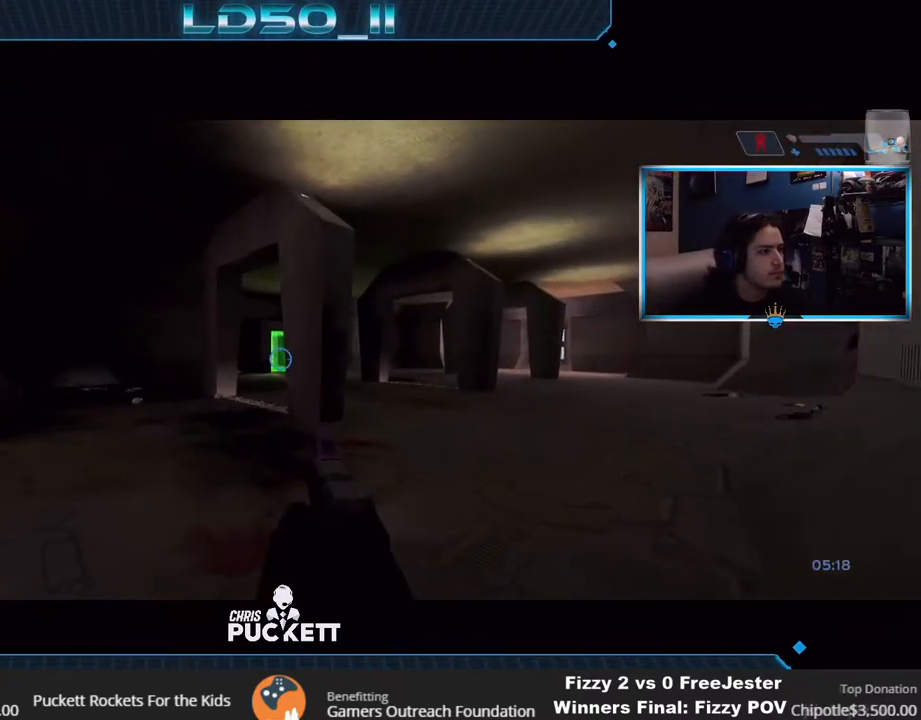
{"buttons": ["L3"], "left_stick": "center", "right_stick": "center", "events": [[17, "L3", "down"], [233, "right_stick", "down"], [433, "right_stick", "center"]]}
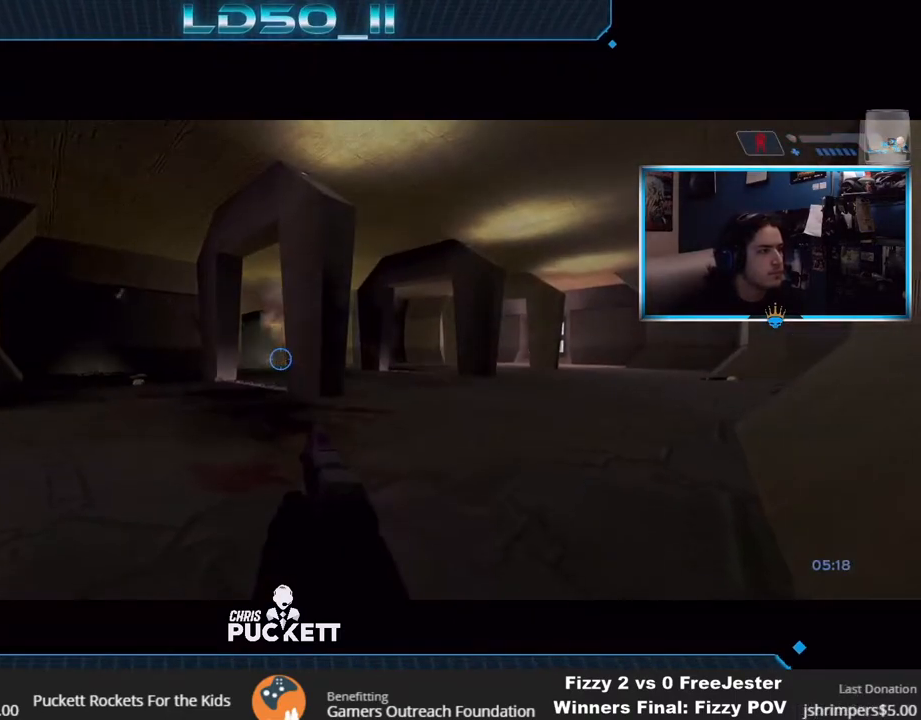
{"buttons": ["L3"], "left_stick": "up-left", "right_stick": "center", "events": [[450, "left_stick", "up-left"]]}
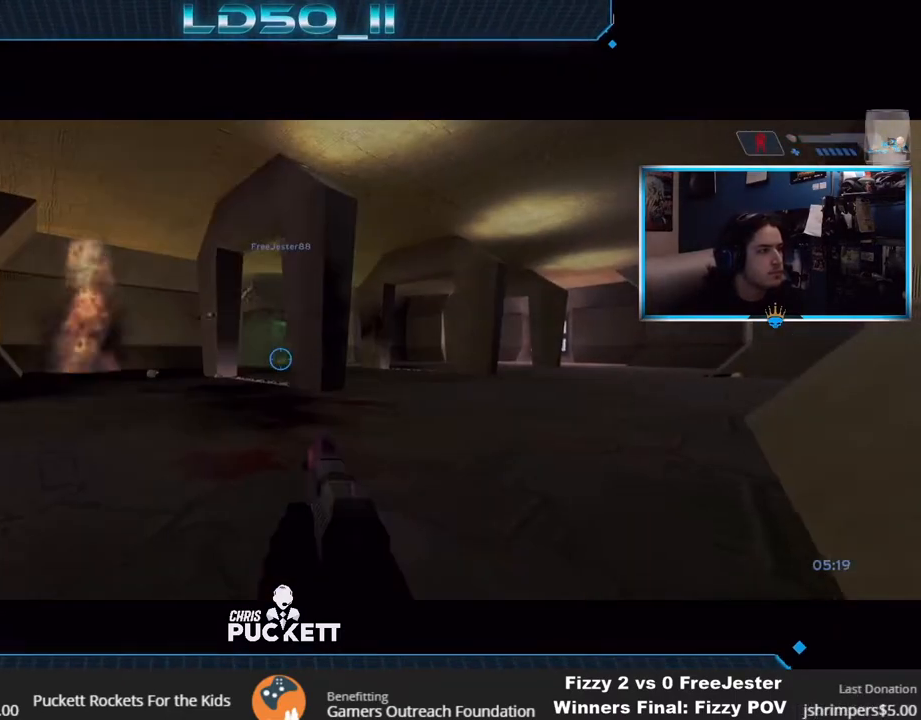
{"buttons": ["L3"], "left_stick": "up-right", "right_stick": "center", "events": [[167, "left_stick", "center"], [350, "left_stick", "up-right"]]}
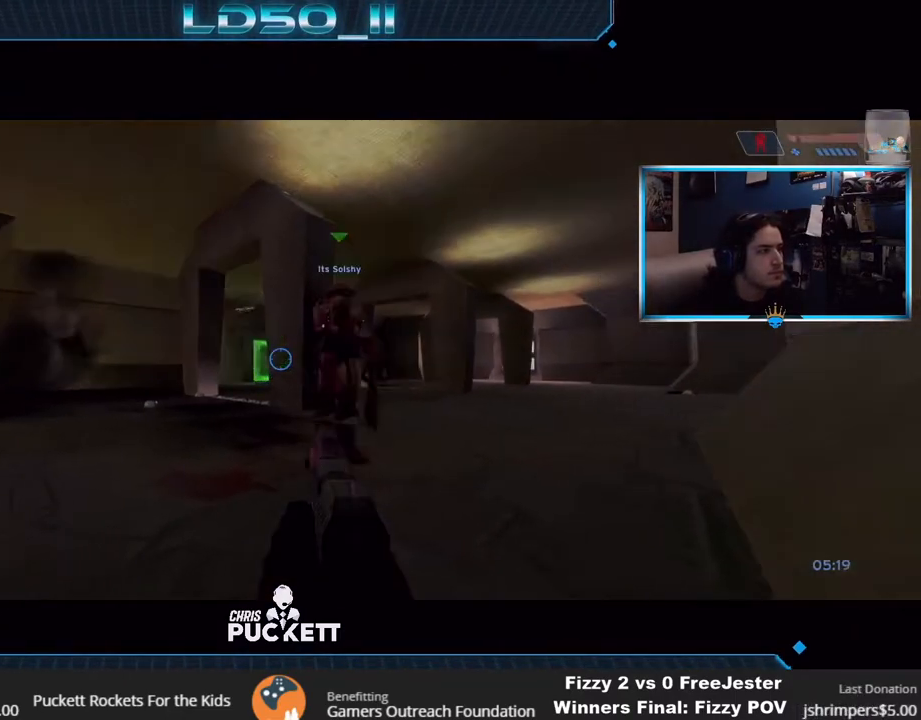
{"buttons": [], "left_stick": "center", "right_stick": "center", "events": [[50, "left_stick", "center"], [183, "left_stick", "down-right"], [283, "left_stick", "center"], [450, "L3", "up"]]}
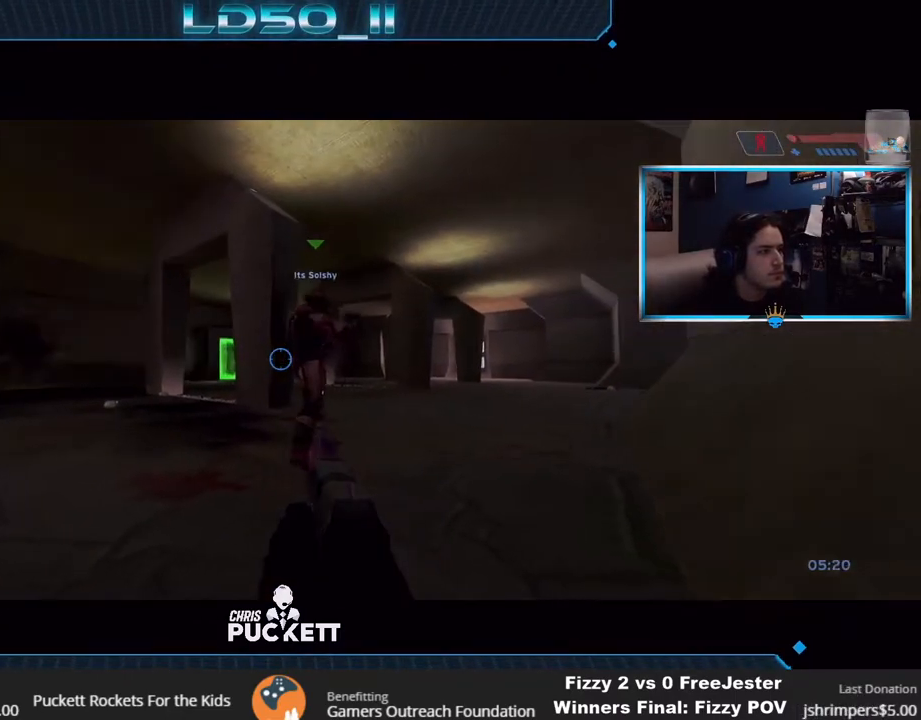
{"buttons": [], "left_stick": "center", "right_stick": "up-left", "events": [[83, "left_stick", "down-left"], [150, "left_stick", "left"], [200, "right_stick", "up-left"], [267, "left_stick", "center"], [383, "left_stick", "down-right"], [500, "left_stick", "center"]]}
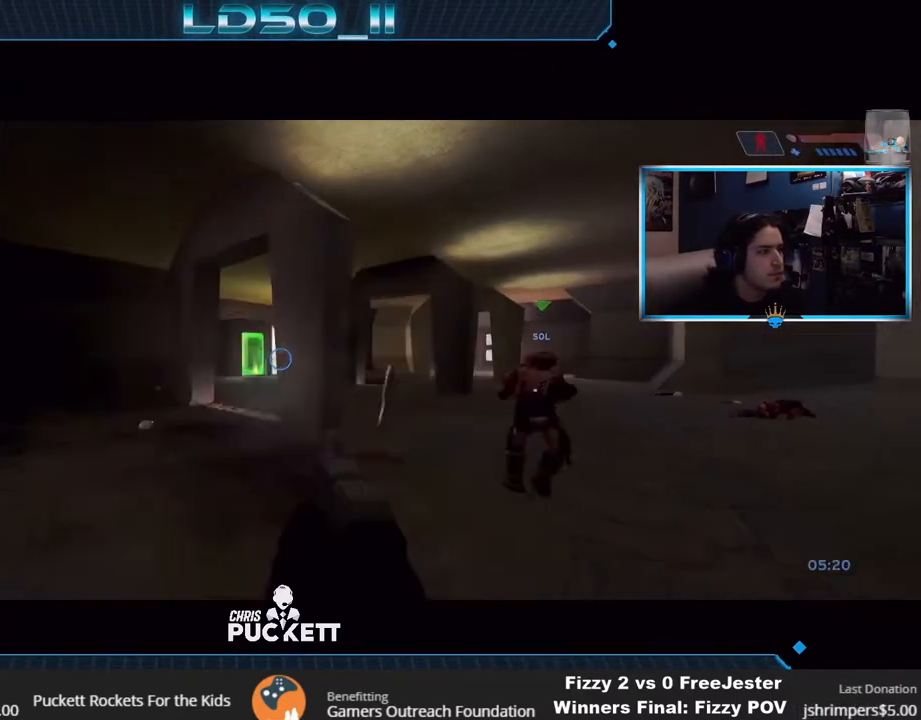
{"buttons": [], "left_stick": "center", "right_stick": "down-right", "events": [[100, "right_stick", "center"], [233, "right_stick", "down"], [367, "left_stick", "right"], [367, "right_stick", "down-right"], [467, "left_stick", "center"]]}
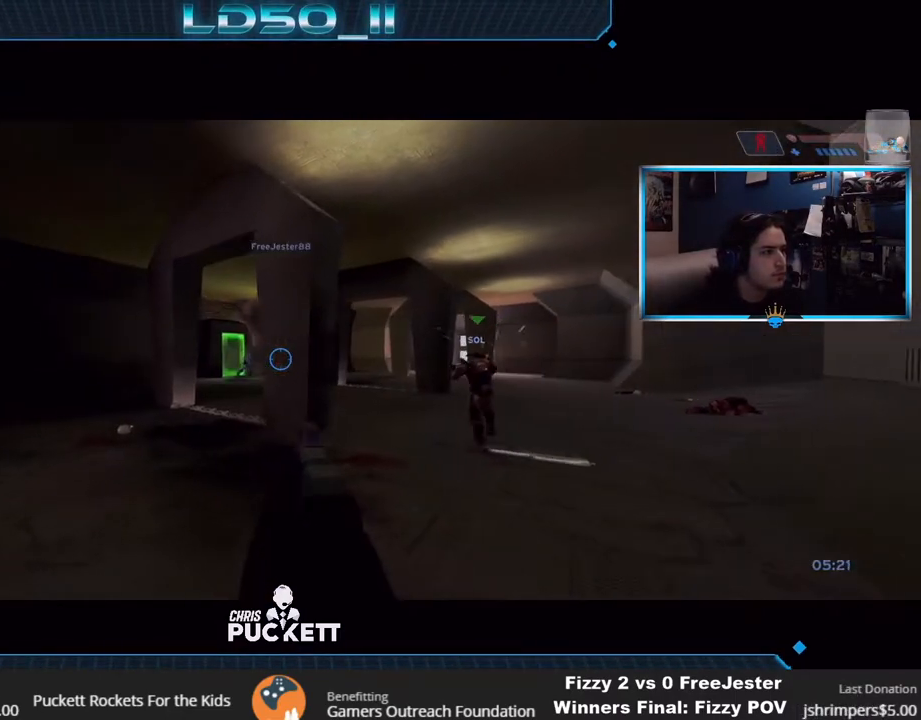
{"buttons": [], "left_stick": "left", "right_stick": "down", "events": [[33, "left_stick", "left"], [133, "right_stick", "down-left"], [150, "R2", "down"], [150, "left_stick", "center"], [250, "right_stick", "right"], [283, "R2", "up"], [350, "right_stick", "down"], [500, "left_stick", "left"]]}
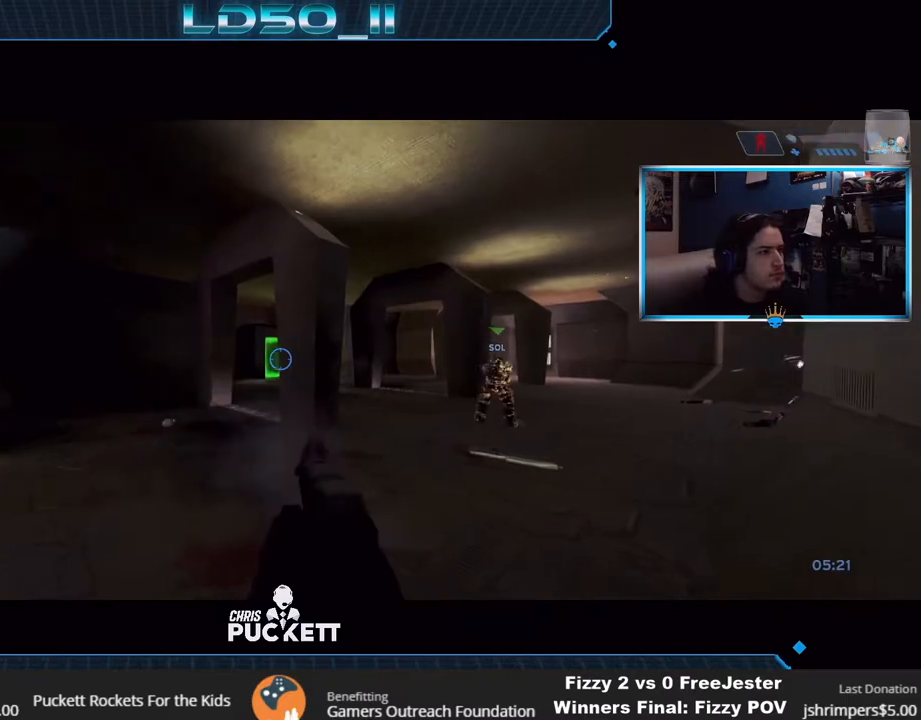
{"buttons": [], "left_stick": "center", "right_stick": "center", "events": [[50, "left_stick", "center"], [50, "right_stick", "center"], [150, "left_stick", "left"], [250, "left_stick", "center"]]}
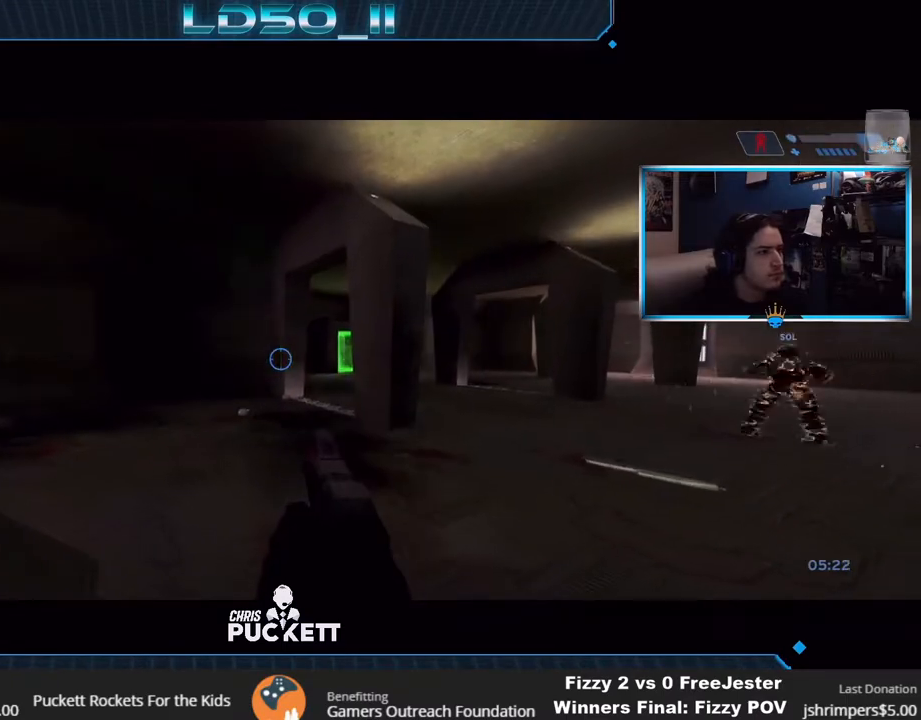
{"buttons": [], "left_stick": "center", "right_stick": "center", "events": [[250, "right_stick", "down-left"], [400, "right_stick", "center"]]}
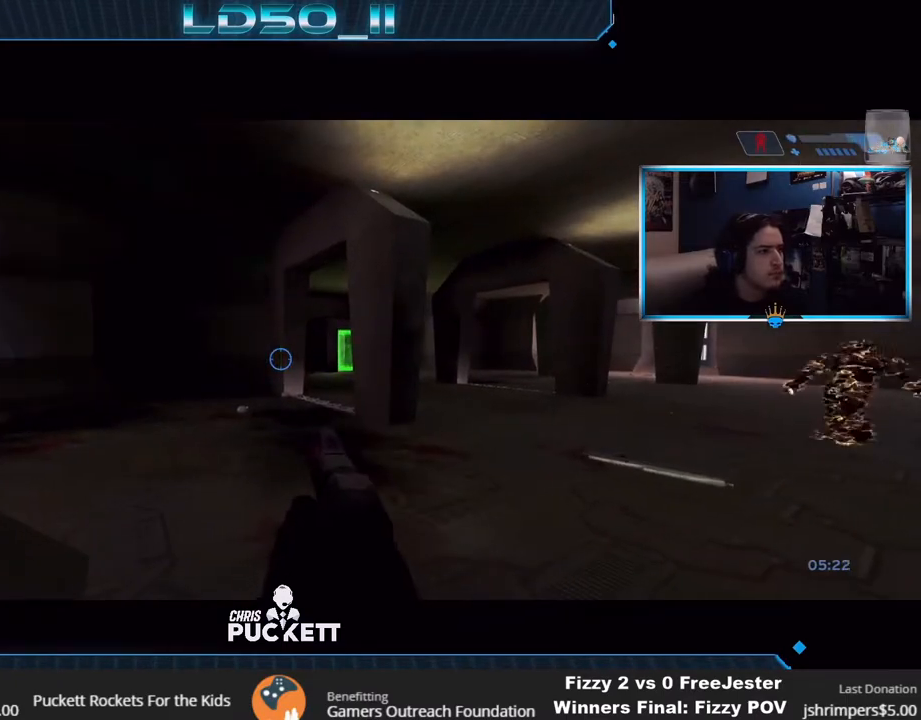
{"buttons": [], "left_stick": "center", "right_stick": "down", "events": [[100, "left_stick", "right"], [150, "right_stick", "down"], [217, "left_stick", "center"], [367, "left_stick", "right"], [483, "left_stick", "center"]]}
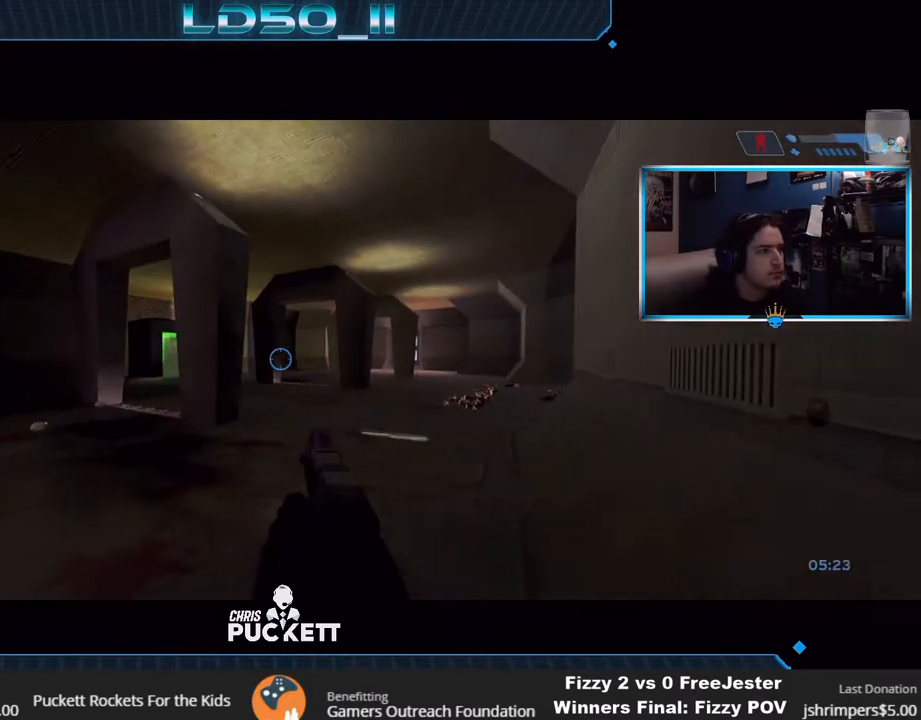
{"buttons": [], "left_stick": "center", "right_stick": "center", "events": [[83, "left_stick", "left"], [400, "left_stick", "center"], [417, "right_stick", "center"]]}
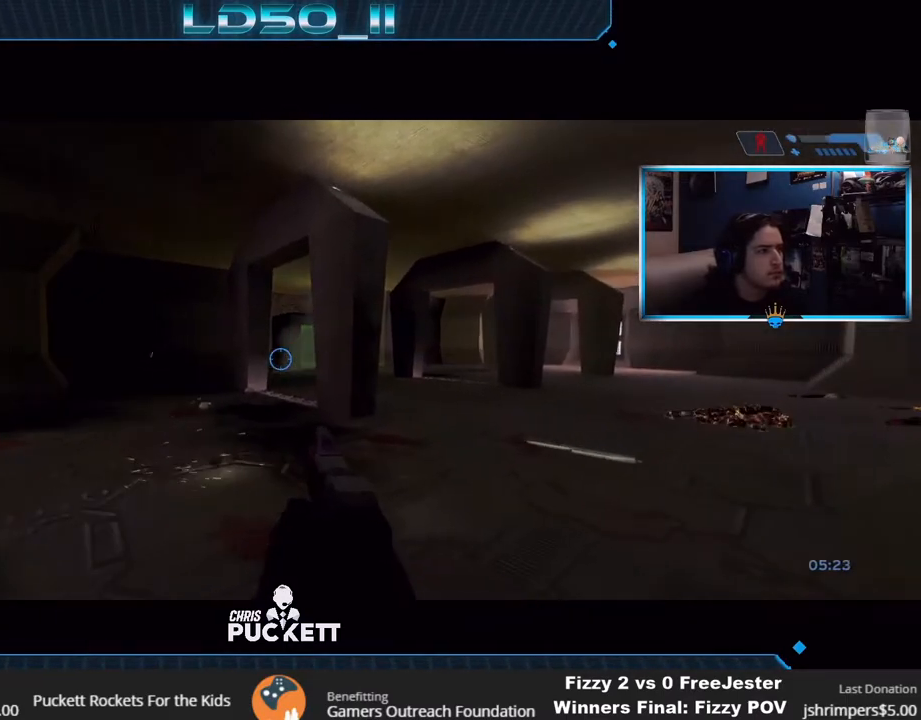
{"buttons": [], "left_stick": "down", "right_stick": "center", "events": [[50, "right_stick", "down"], [150, "right_stick", "center"], [250, "left_stick", "down-left"], [317, "A", "down"], [333, "left_stick", "down"], [433, "A", "up"]]}
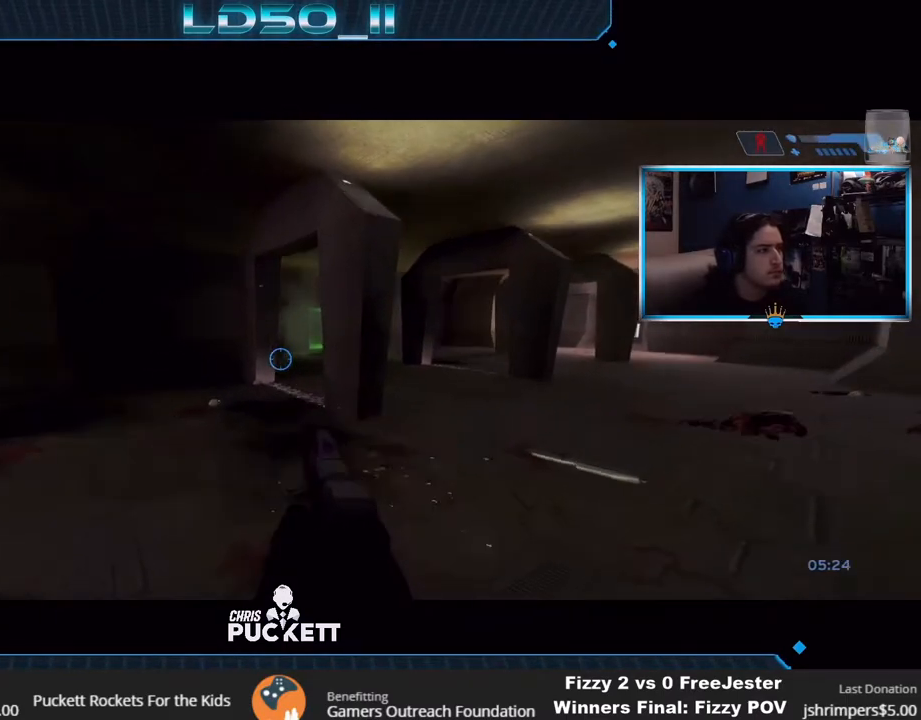
{"buttons": [], "left_stick": "center", "right_stick": "down-left", "events": [[17, "right_stick", "down-left"], [33, "left_stick", "center"], [250, "left_stick", "down"], [383, "left_stick", "center"]]}
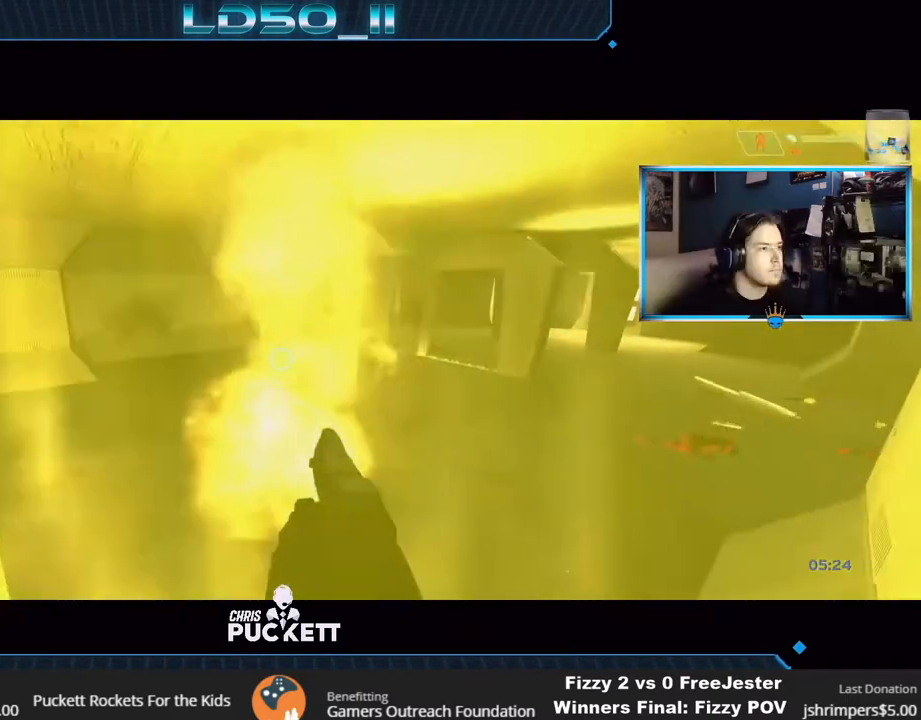
{"buttons": [], "left_stick": "center", "right_stick": "down-left", "events": [[83, "left_stick", "down"], [350, "left_stick", "center"]]}
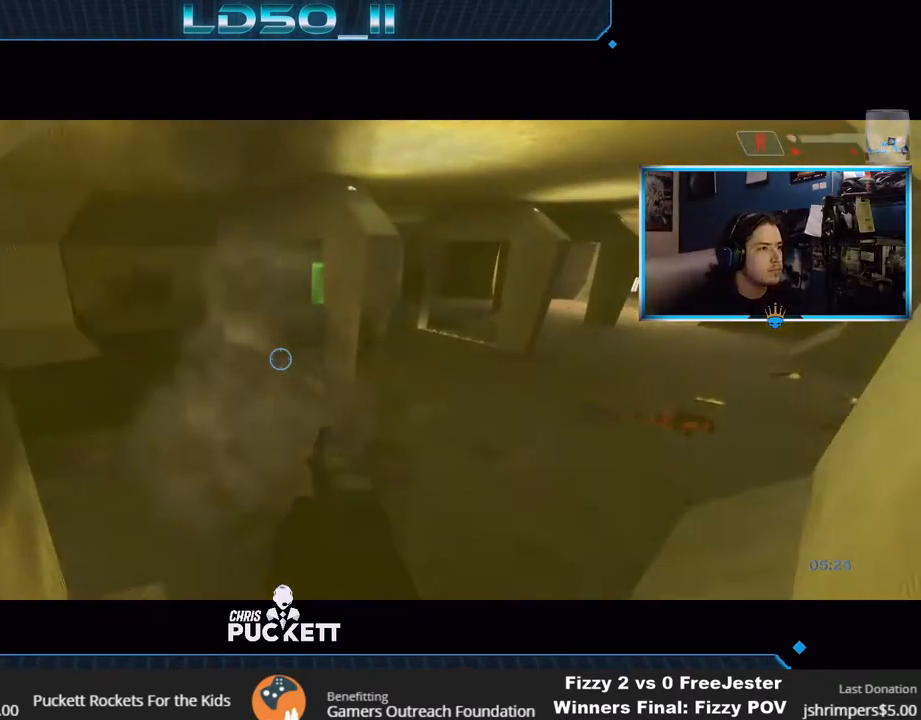
{"buttons": [], "left_stick": "up-right", "right_stick": "down", "events": [[250, "left_stick", "up"], [350, "left_stick", "right"], [450, "right_stick", "down"], [467, "left_stick", "up-right"]]}
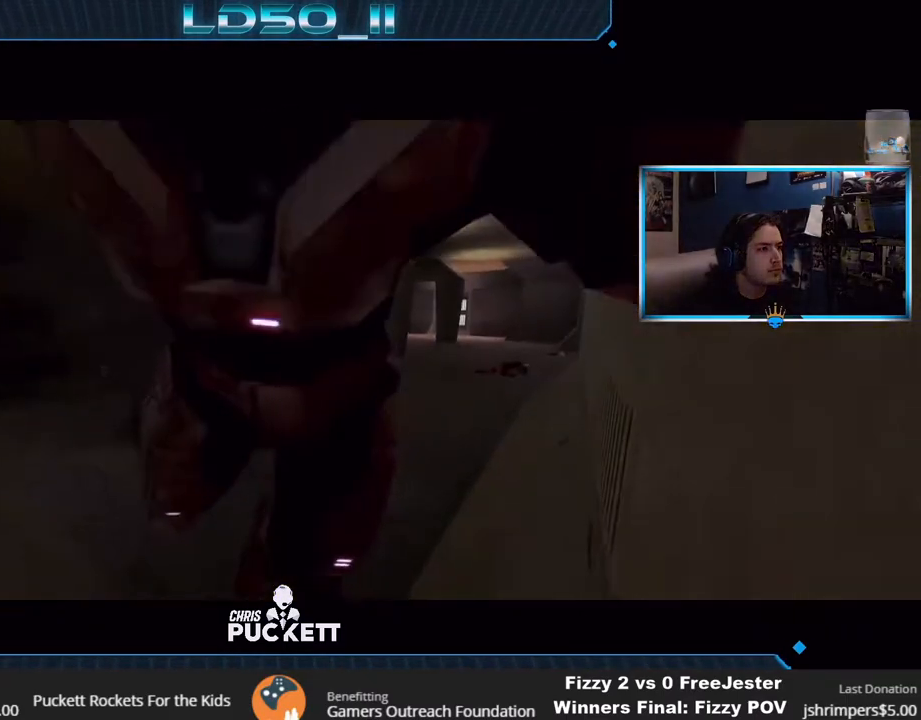
{"buttons": [], "left_stick": "center", "right_stick": "center", "events": [[50, "R2", "down"], [117, "left_stick", "center"], [200, "R2", "up"], [283, "right_stick", "center"]]}
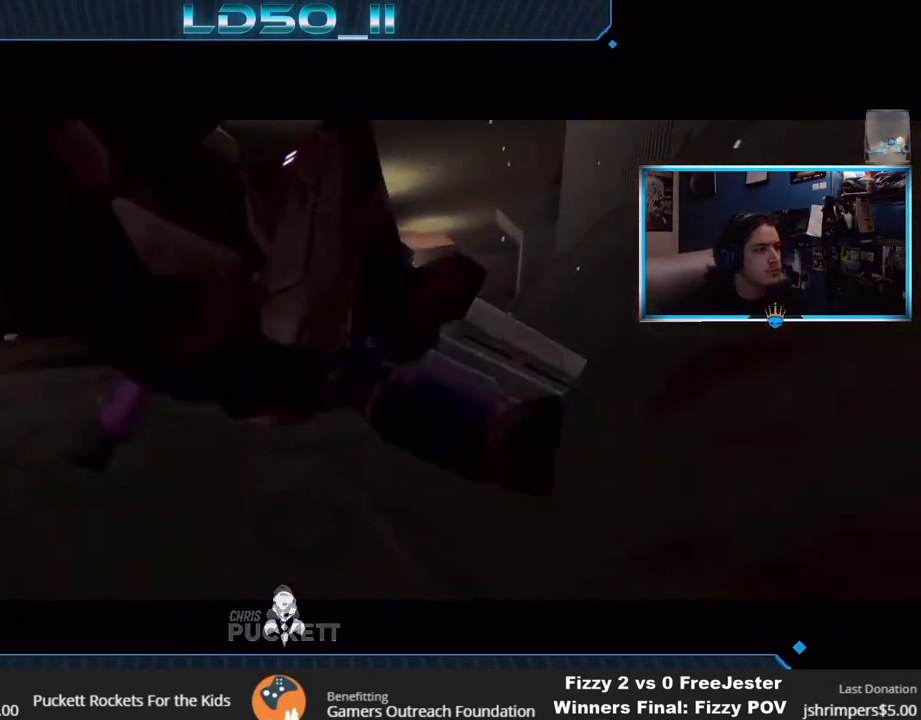
{"buttons": ["SELECT"], "left_stick": "center", "right_stick": "center", "events": [[350, "SELECT", "down"]]}
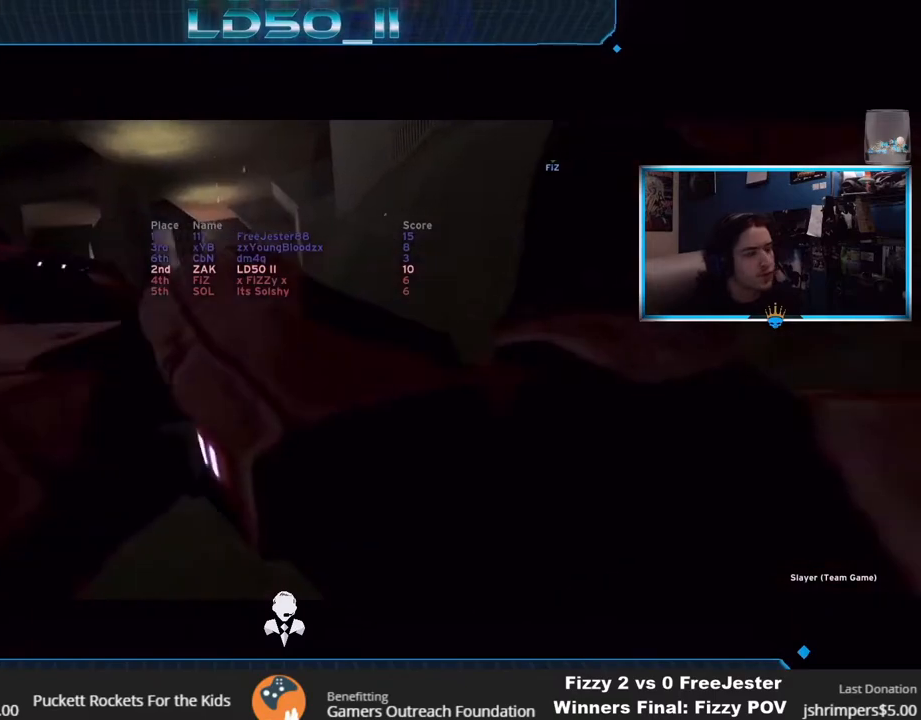
{"buttons": ["SELECT"], "left_stick": "center", "right_stick": "center", "events": []}
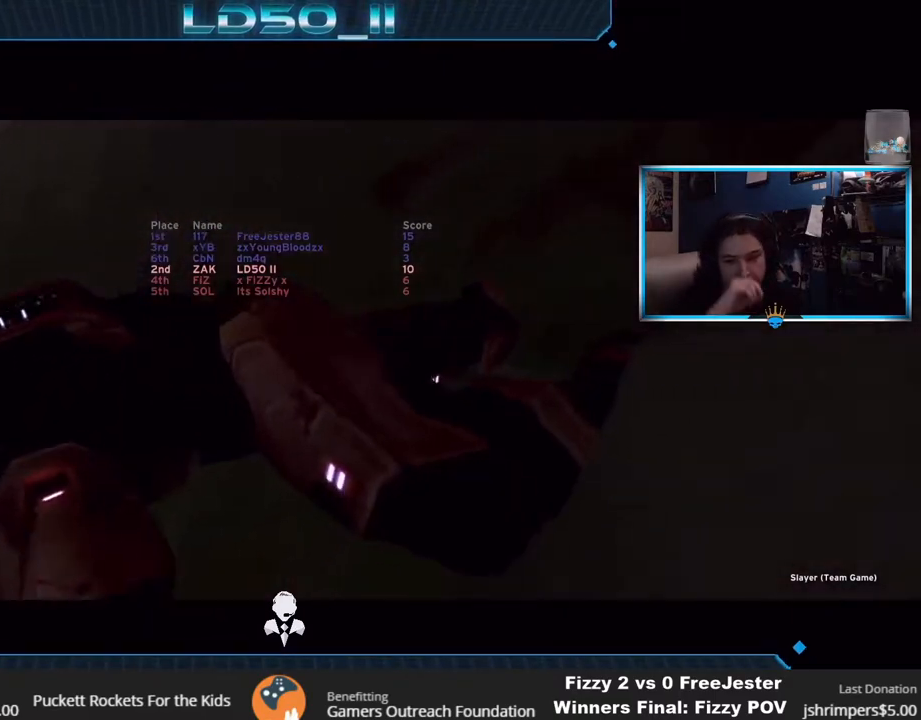
{"buttons": [], "left_stick": "center", "right_stick": "center", "events": [[267, "SELECT", "up"]]}
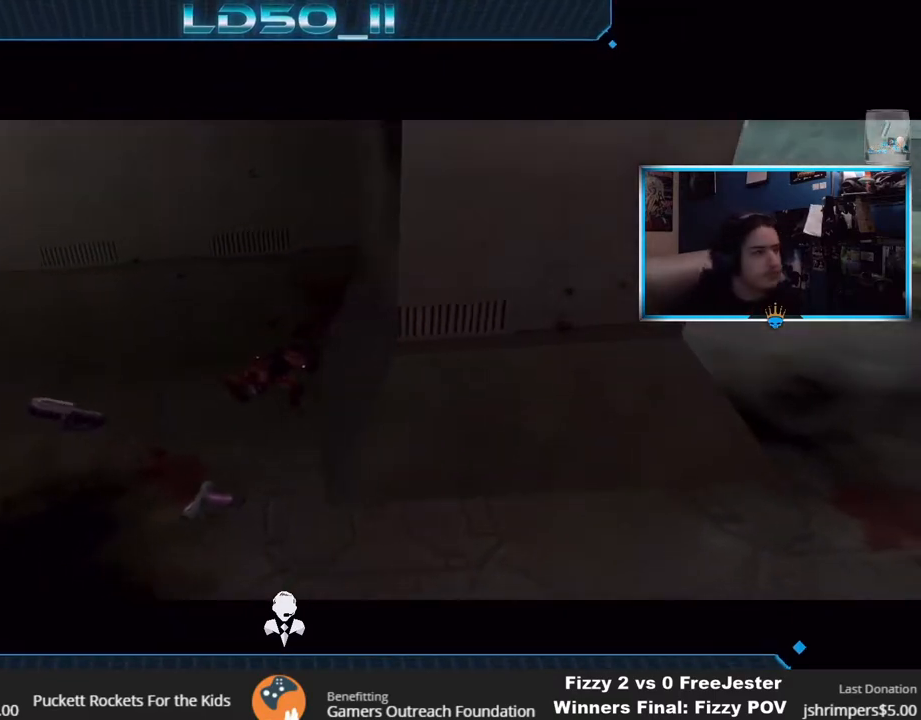
{"buttons": ["SELECT"], "left_stick": "center", "right_stick": "center", "events": [[267, "SELECT", "down"]]}
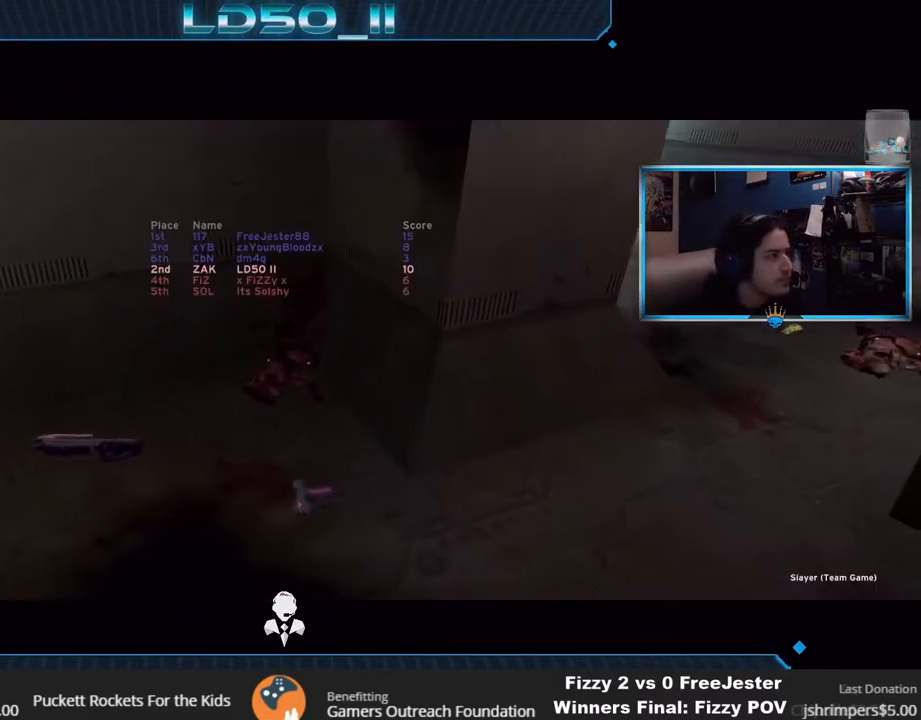
{"buttons": ["SELECT"], "left_stick": "center", "right_stick": "center", "events": []}
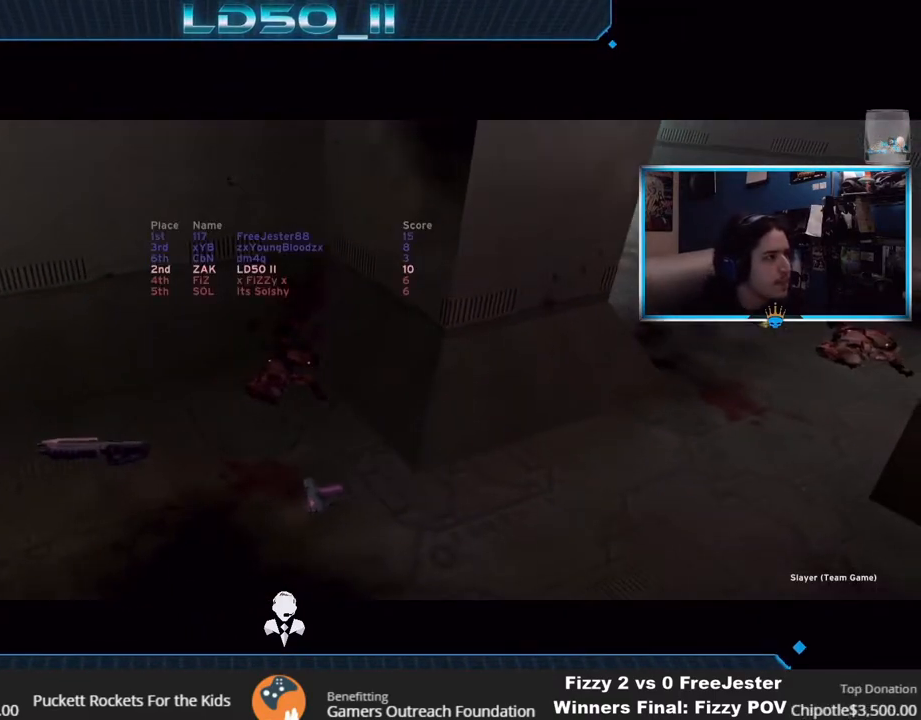
{"buttons": ["SELECT"], "left_stick": "center", "right_stick": "center", "events": []}
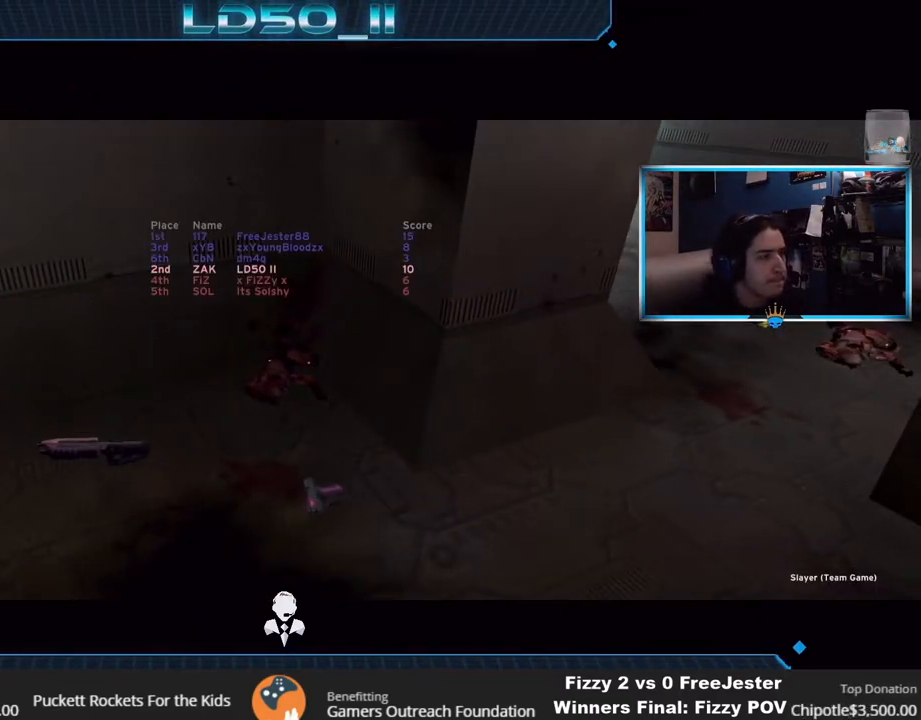
{"buttons": ["SELECT"], "left_stick": "center", "right_stick": "center", "events": []}
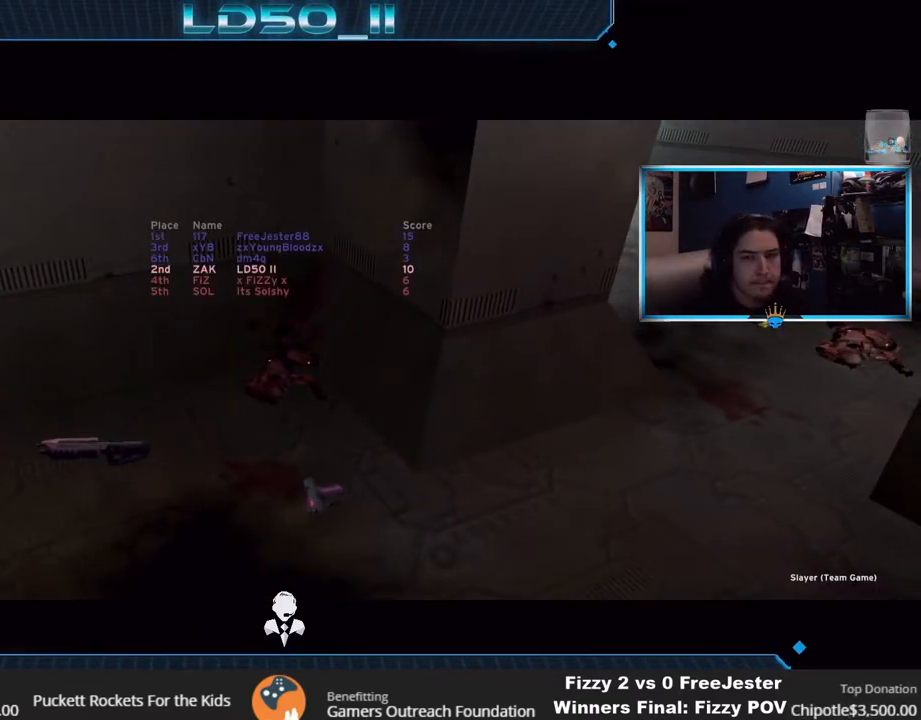
{"buttons": ["SELECT"], "left_stick": "center", "right_stick": "center", "events": []}
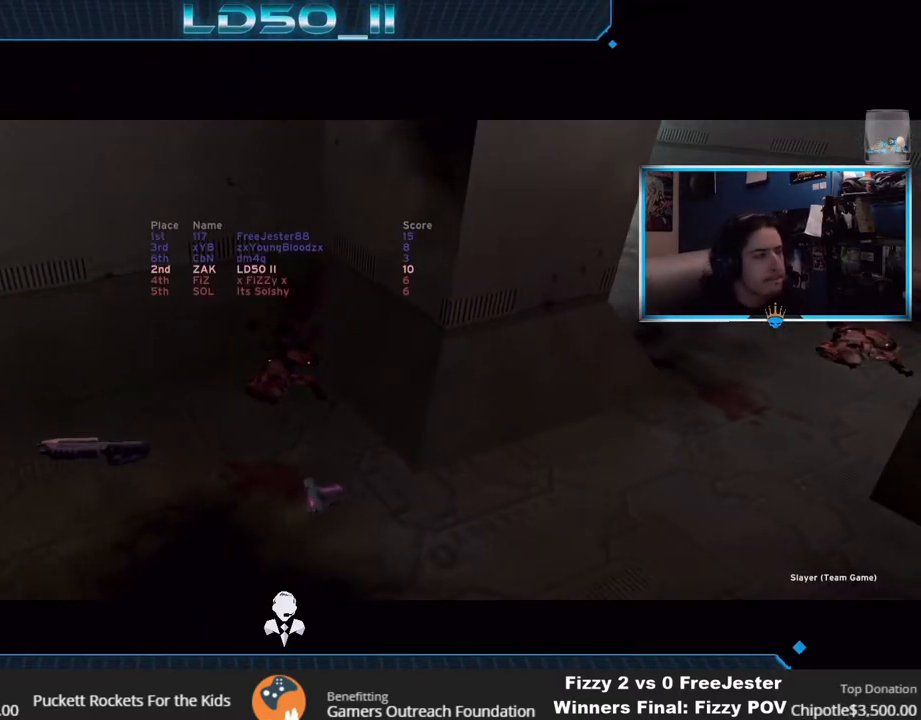
{"buttons": [], "left_stick": "down-left", "right_stick": "center", "events": [[200, "SELECT", "up"], [333, "left_stick", "up"], [417, "left_stick", "right"], [483, "left_stick", "down-left"]]}